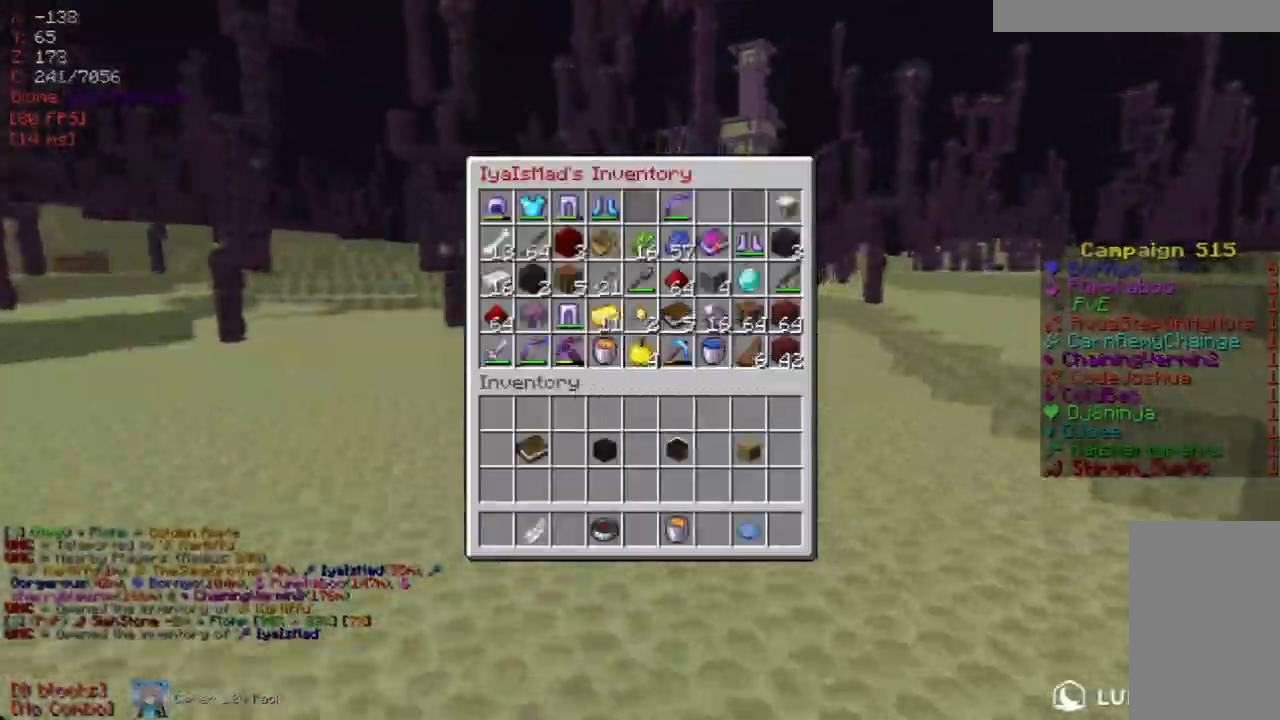
Gameplay with keyboard and mouse; each line is a JSON object with the keys and mouse buttons held at the frame after it. "events" lists presses ("down") and releases ("up") of "a", "d", "s", "w", "mouse_left" and "mouse_right" between this image and that frame as [ms after this image, input, new state], when the widget could be followed in between. "mouse_left", "mouse_right" = the "left", "right" buttons of the "mouse" list. No other keys are recorded. Fast repeated clicks can show as one long hold. Mouse movement is not recorded.
{"keys": ["w"], "mouse": [], "events": [[185, "w", "down"]]}
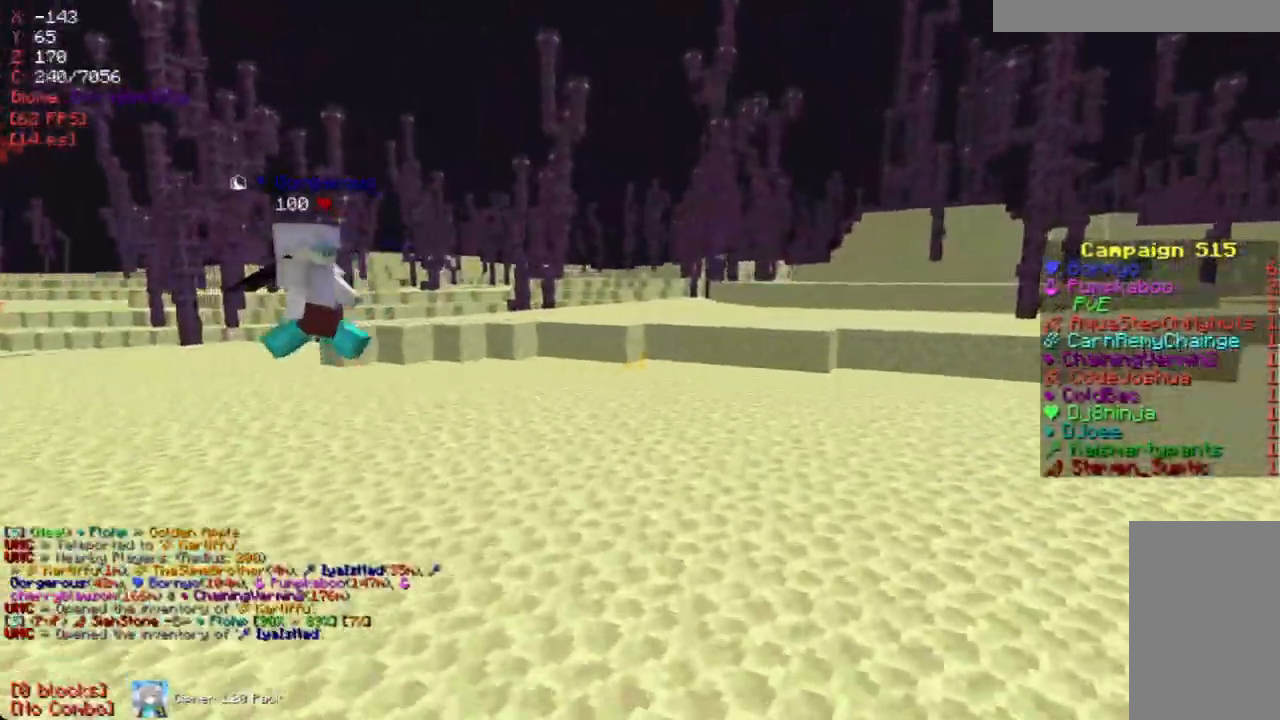
{"keys": ["a"], "mouse": [], "events": [[84, "w", "up"], [134, "w", "down"], [285, "w", "up"], [386, "a", "down"]]}
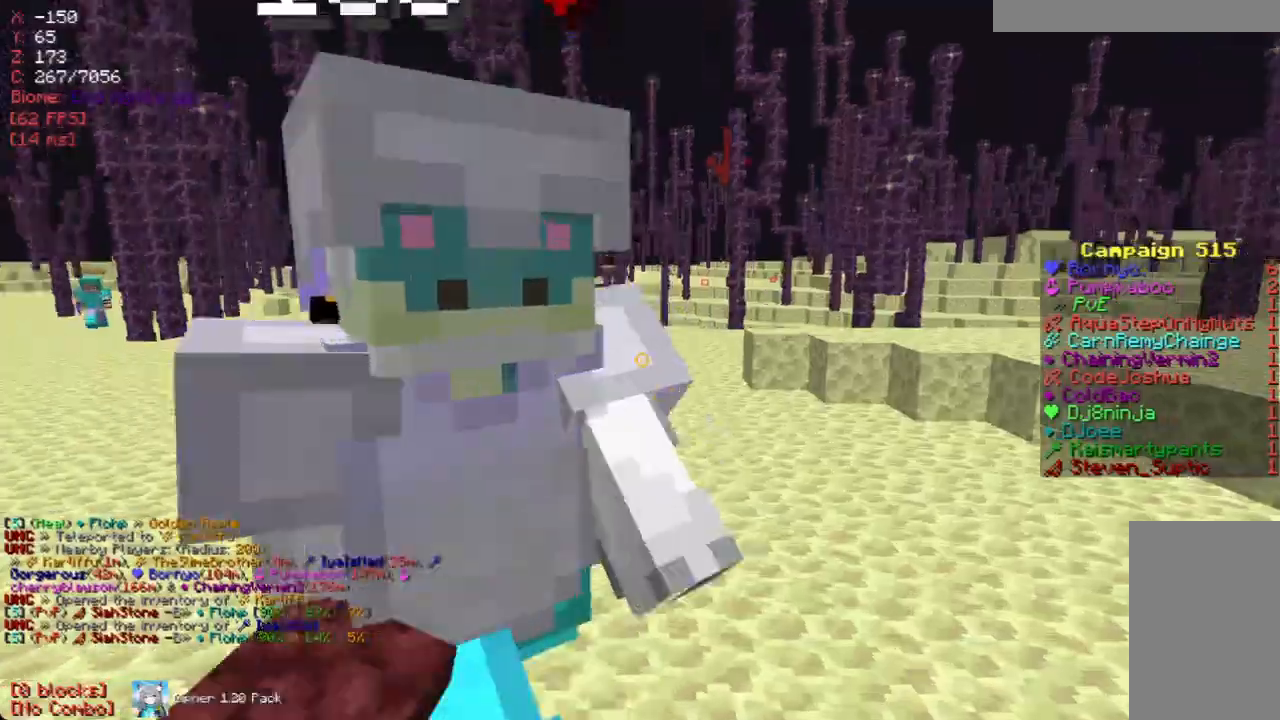
{"keys": [], "mouse": [], "events": [[17, "mouse_right", "down"], [68, "a", "up"], [185, "a", "down"], [386, "a", "up"], [386, "mouse_right", "up"]]}
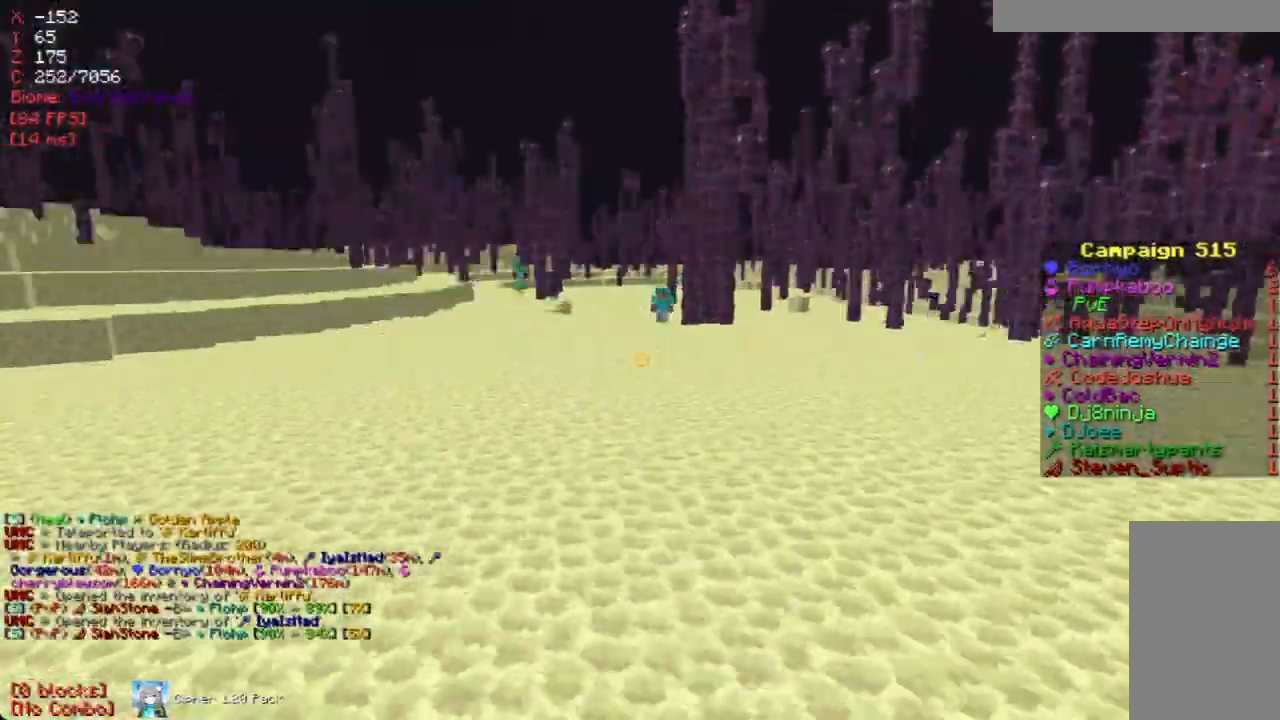
{"keys": ["w"], "mouse": ["right"], "events": [[117, "a", "down"], [386, "w", "down"], [453, "a", "up"], [503, "mouse_right", "down"]]}
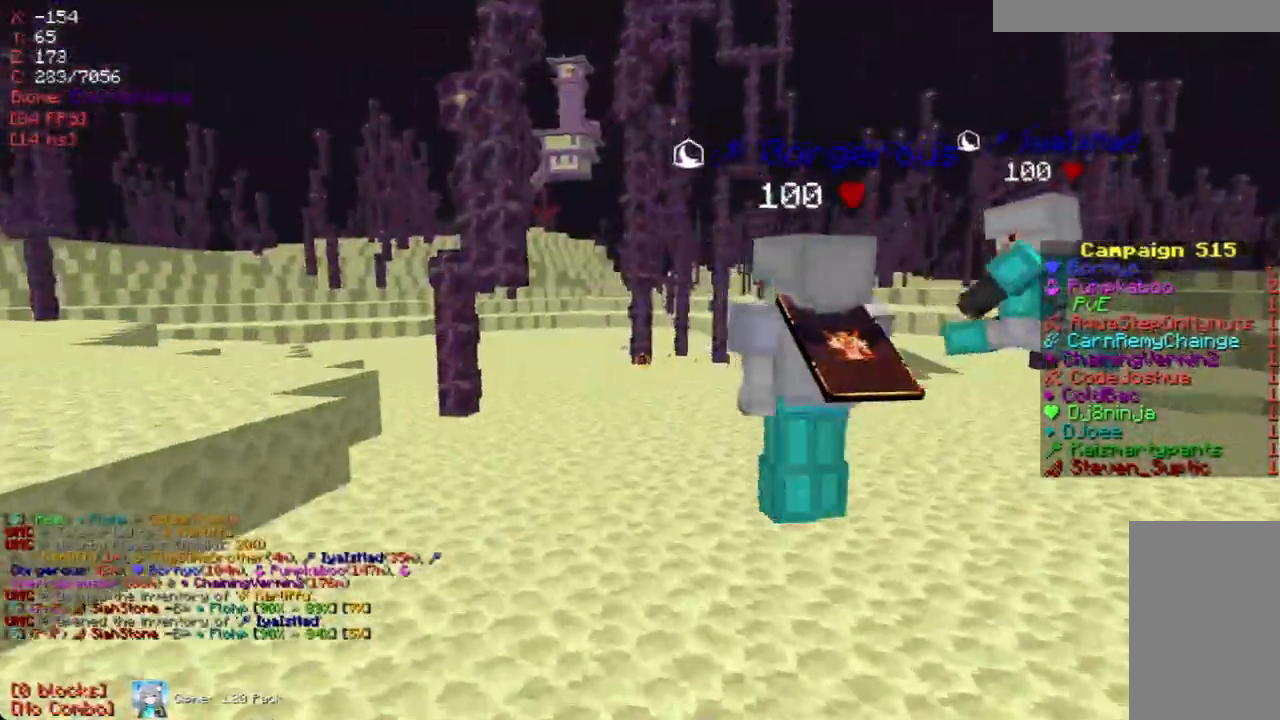
{"keys": [], "mouse": [], "events": [[51, "w", "up"], [168, "mouse_right", "up"], [336, "w", "down"], [386, "mouse_right", "down"], [504, "mouse_right", "up"], [504, "w", "up"]]}
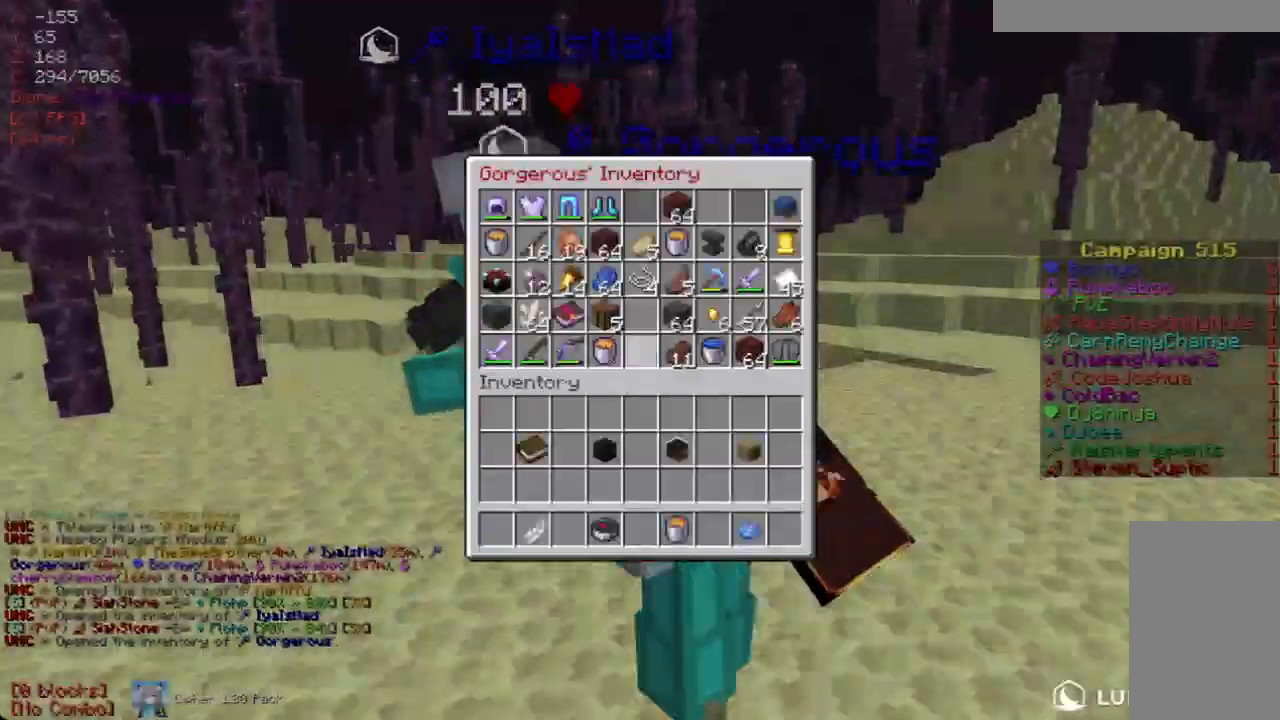
{"keys": [], "mouse": [], "events": []}
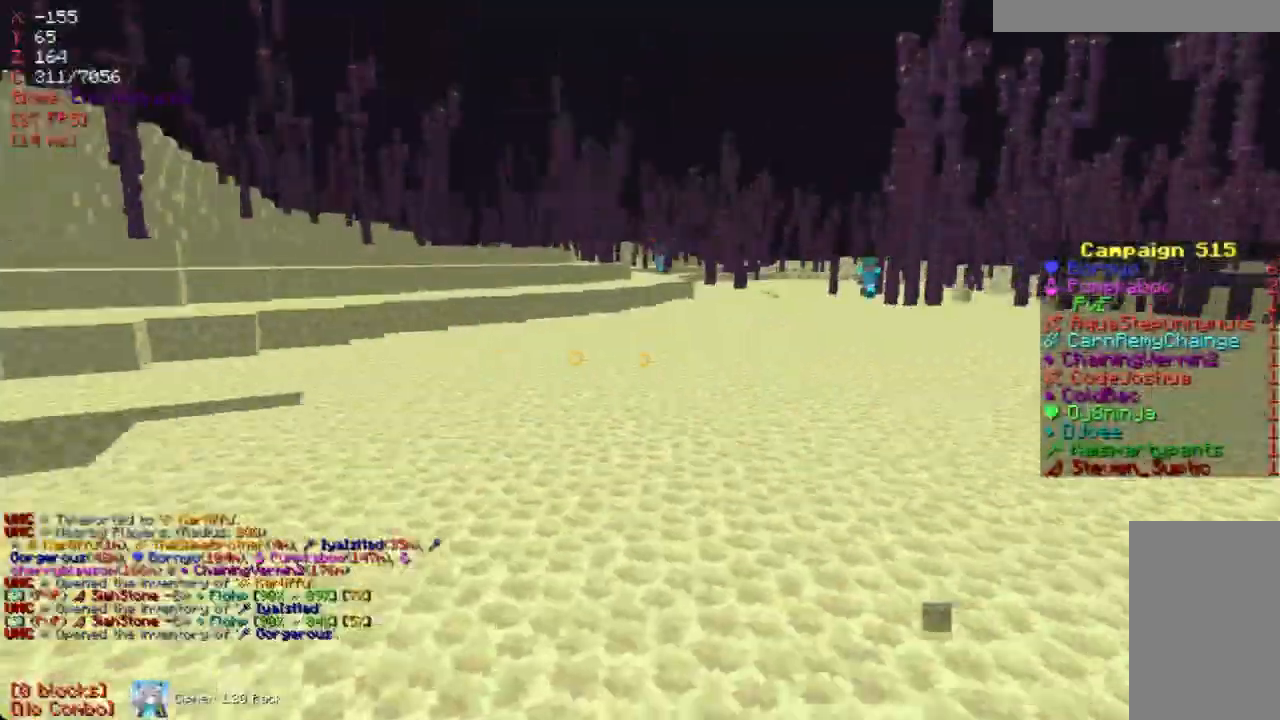
{"keys": ["d"], "mouse": [], "events": [[117, "w", "down"], [386, "d", "down"], [386, "w", "up"]]}
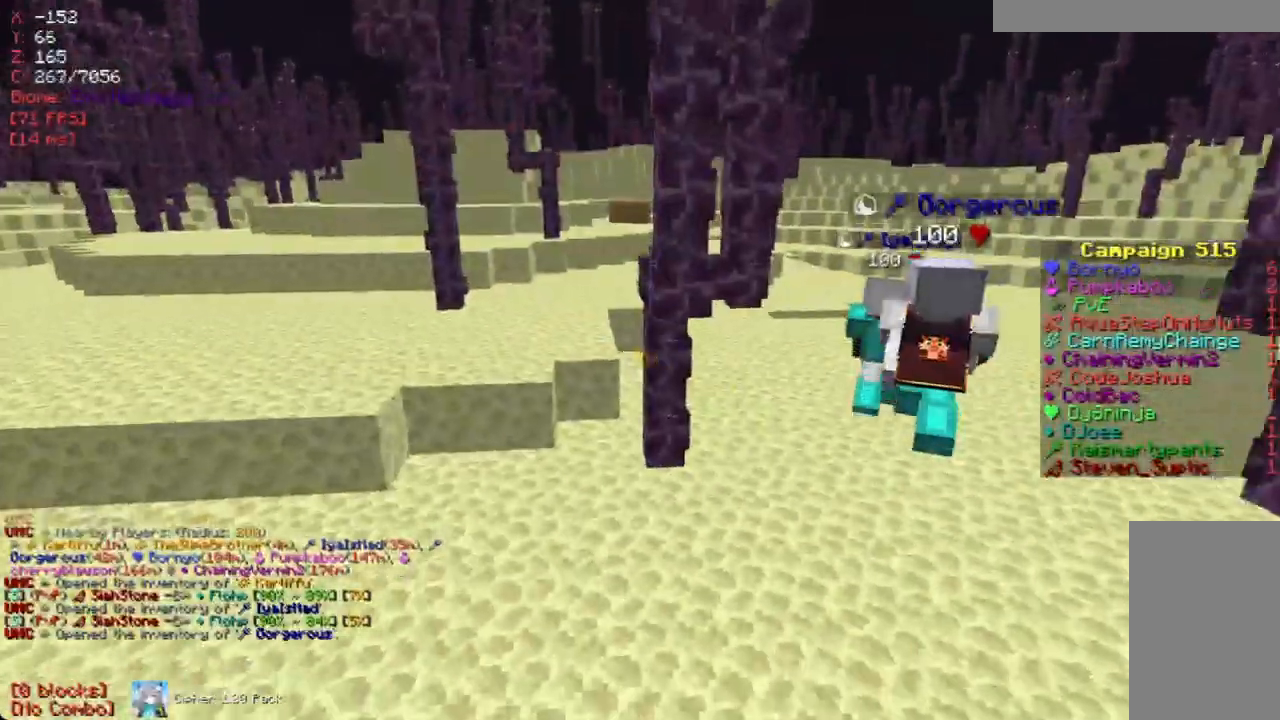
{"keys": ["d", "w"], "mouse": [], "events": [[84, "w", "down"], [251, "d", "up"], [251, "w", "up"], [402, "w", "down"], [469, "d", "down"]]}
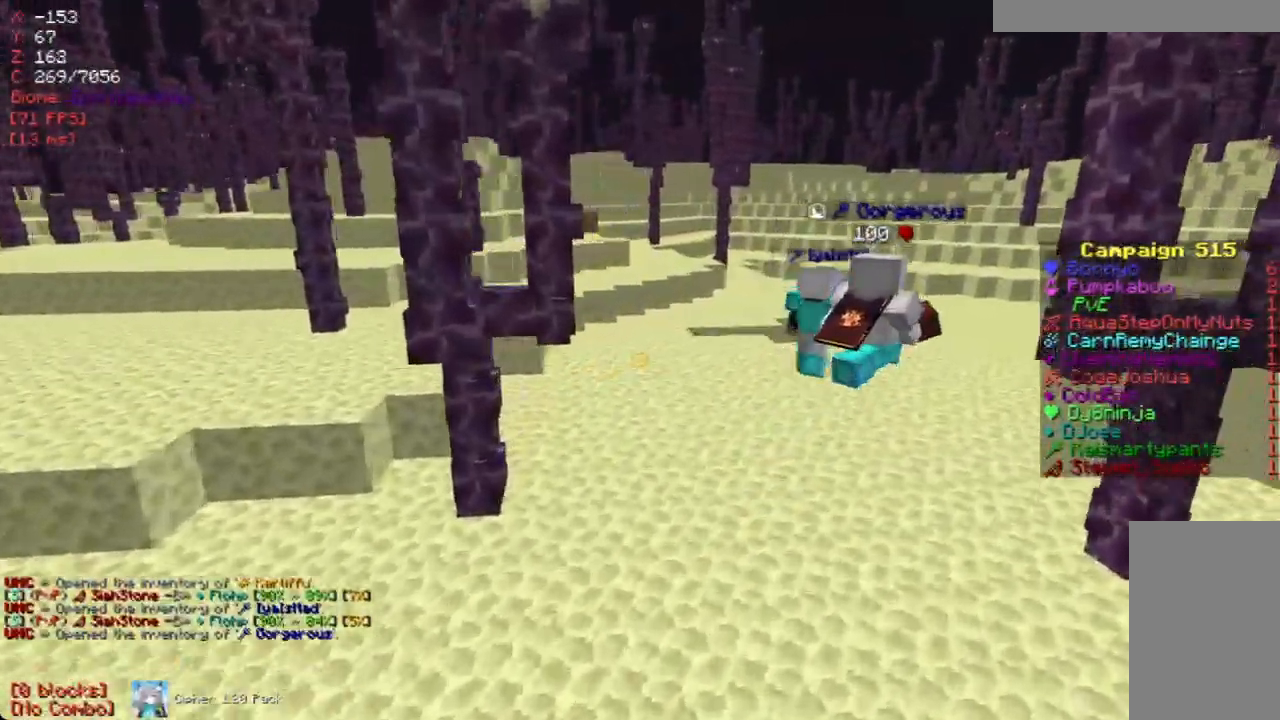
{"keys": ["a", "w"], "mouse": [], "events": [[235, "d", "up"], [252, "w", "up"], [419, "a", "down"], [419, "w", "down"]]}
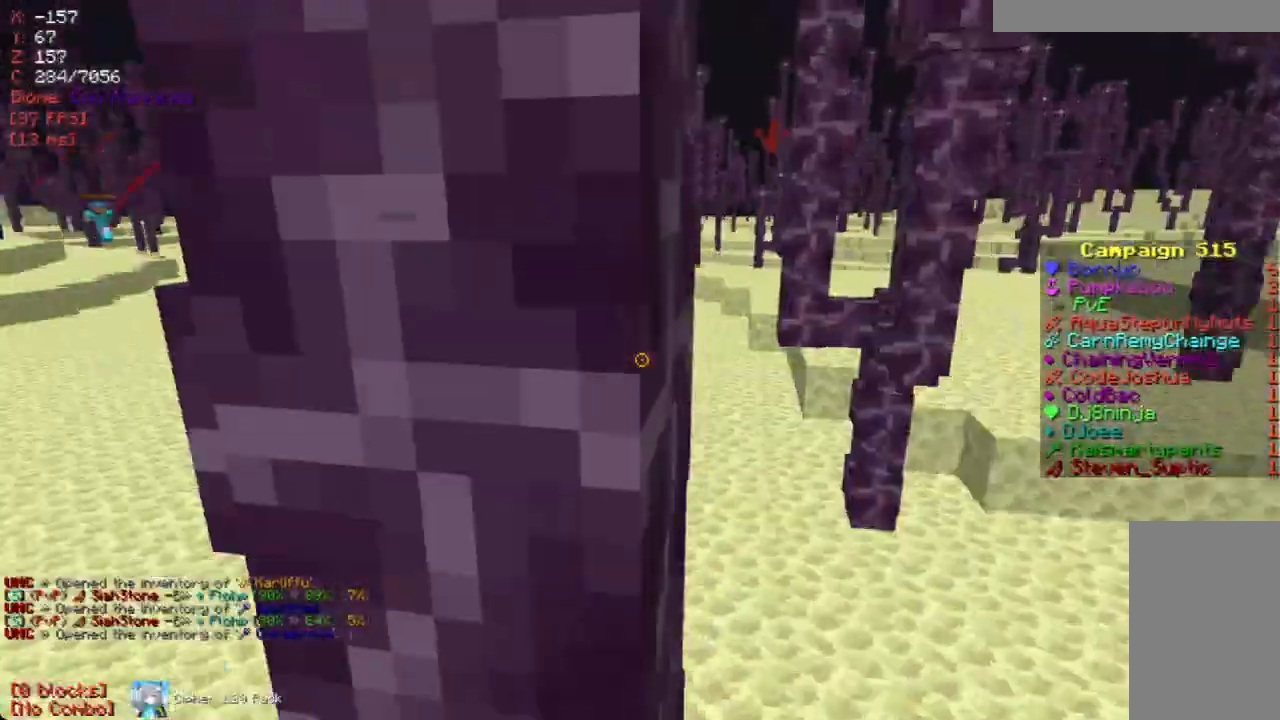
{"keys": ["w"], "mouse": [], "events": [[202, "a", "up"], [302, "a", "down"], [470, "a", "up"]]}
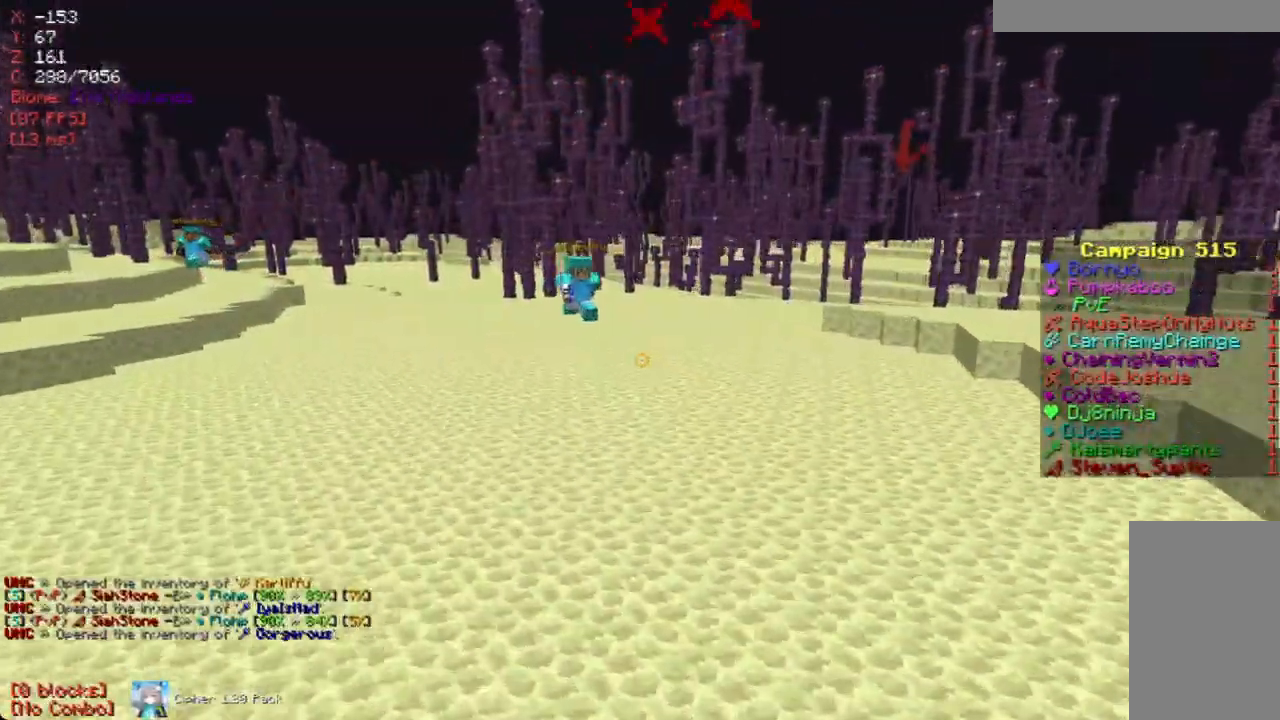
{"keys": ["d"], "mouse": [], "events": [[17, "w", "up"], [184, "d", "down"], [352, "d", "up"], [386, "w", "down"], [453, "d", "down"], [503, "w", "up"]]}
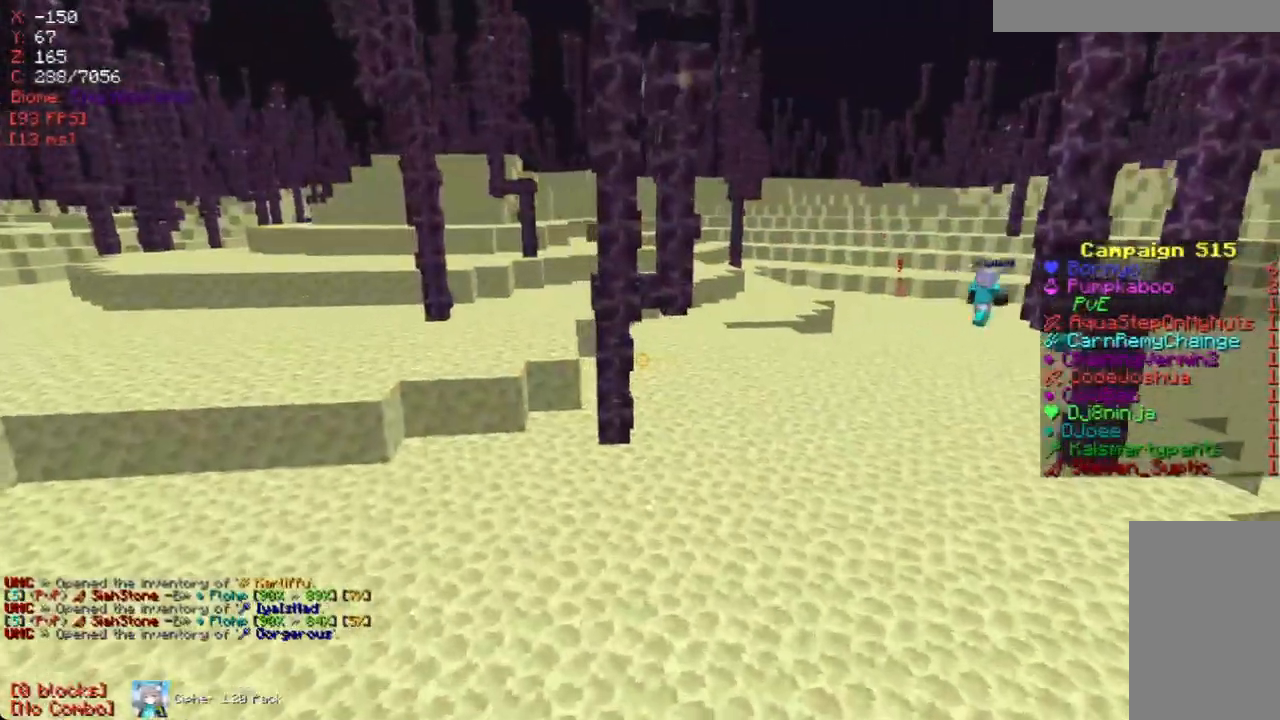
{"keys": [], "mouse": [], "events": [[118, "d", "up"], [269, "d", "down"], [453, "d", "up"]]}
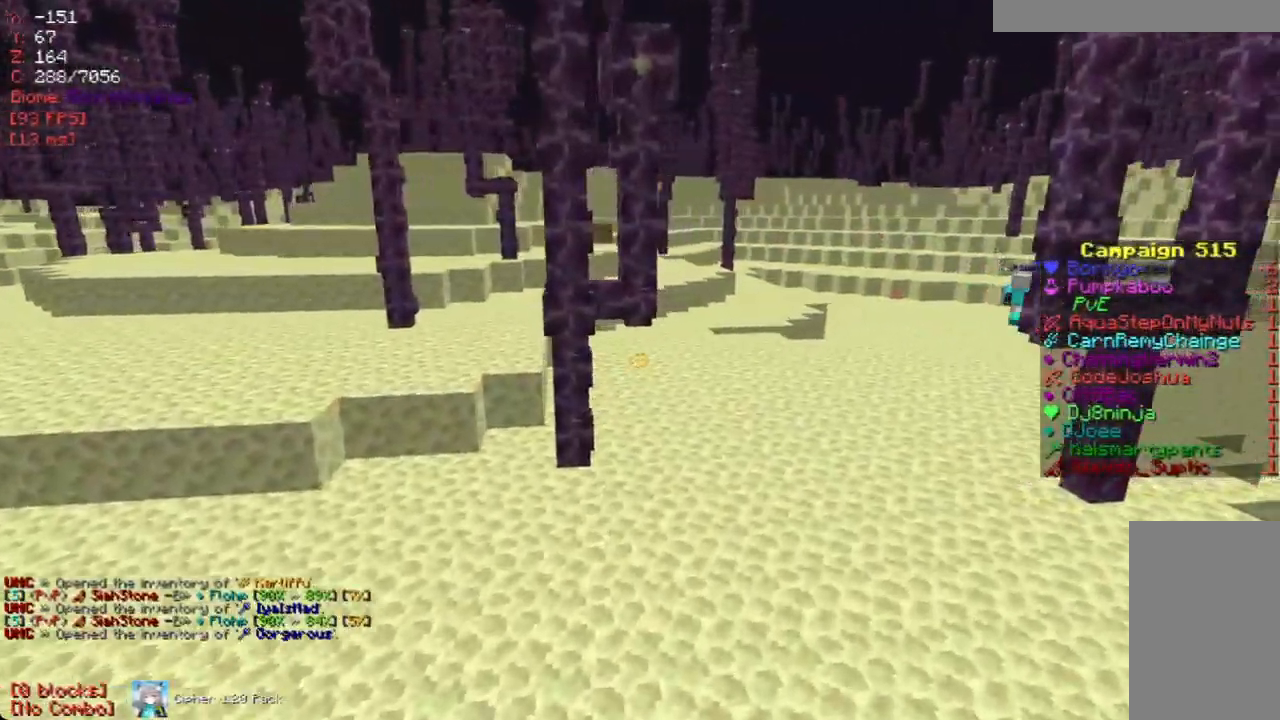
{"keys": ["d"], "mouse": [], "events": [[84, "d", "down"], [285, "d", "up"], [386, "d", "down"]]}
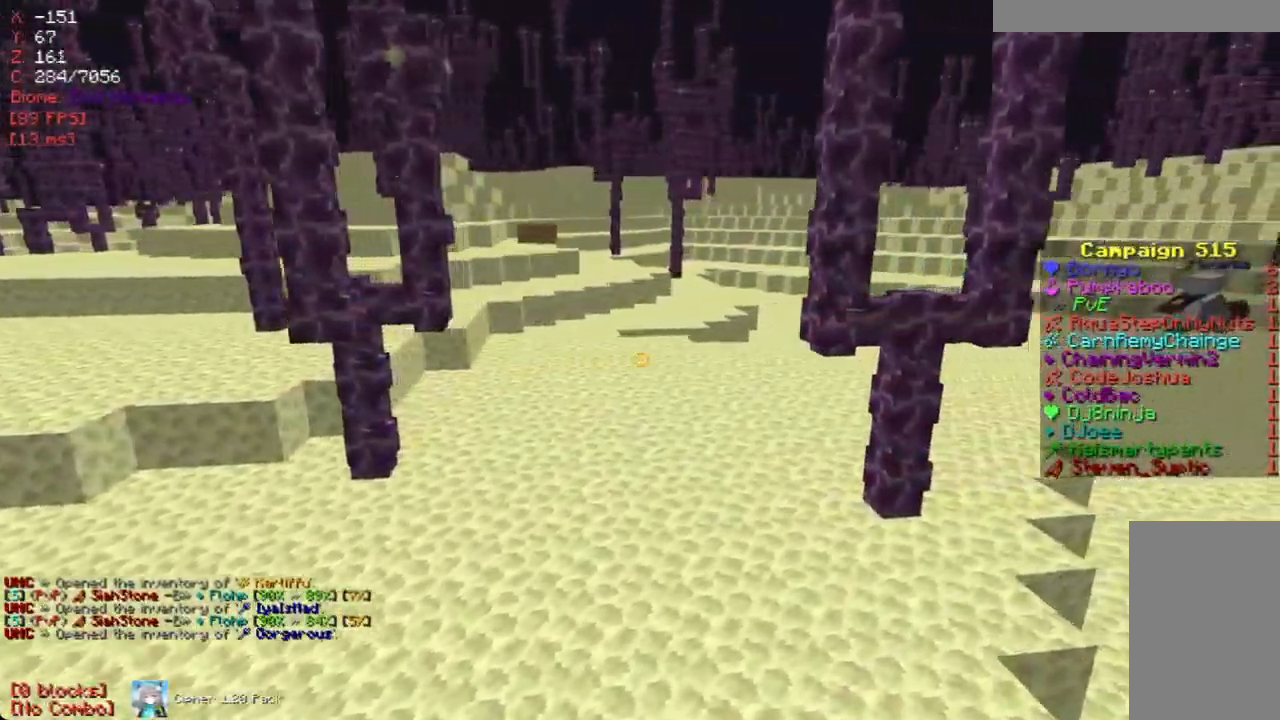
{"keys": [], "mouse": [], "events": [[50, "w", "down"], [386, "w", "up"], [453, "d", "up"]]}
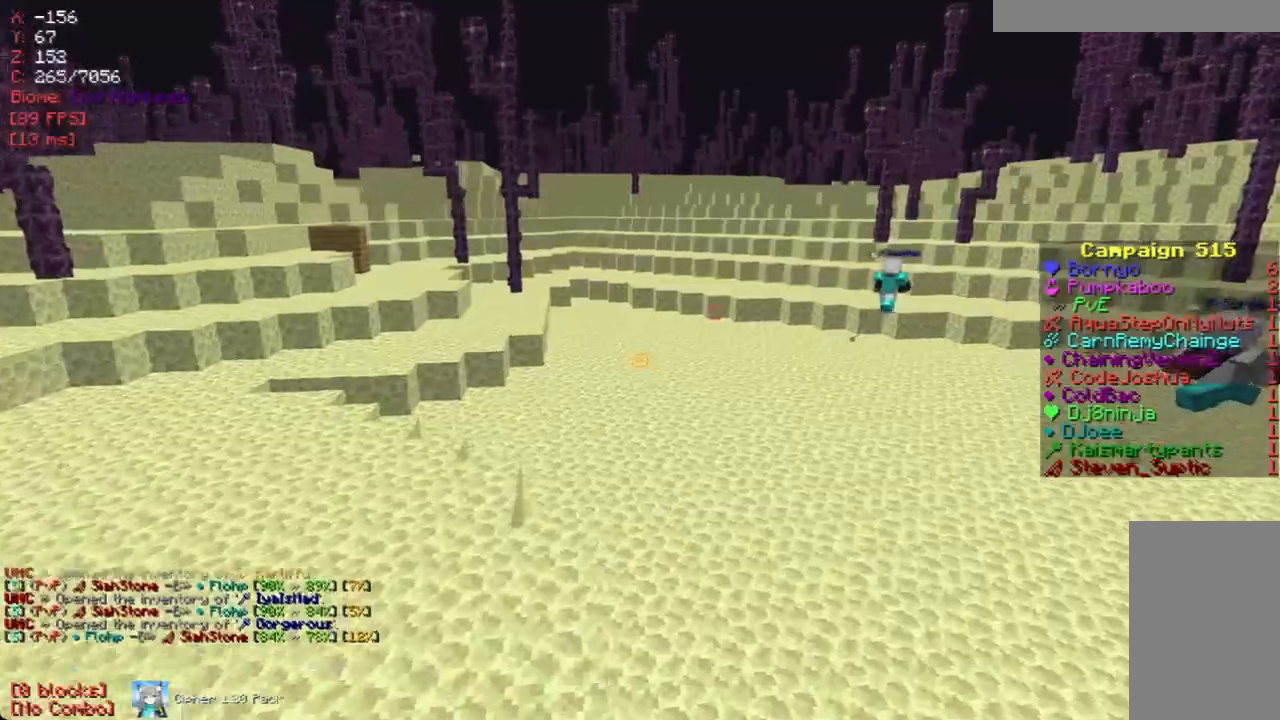
{"keys": [], "mouse": [], "events": []}
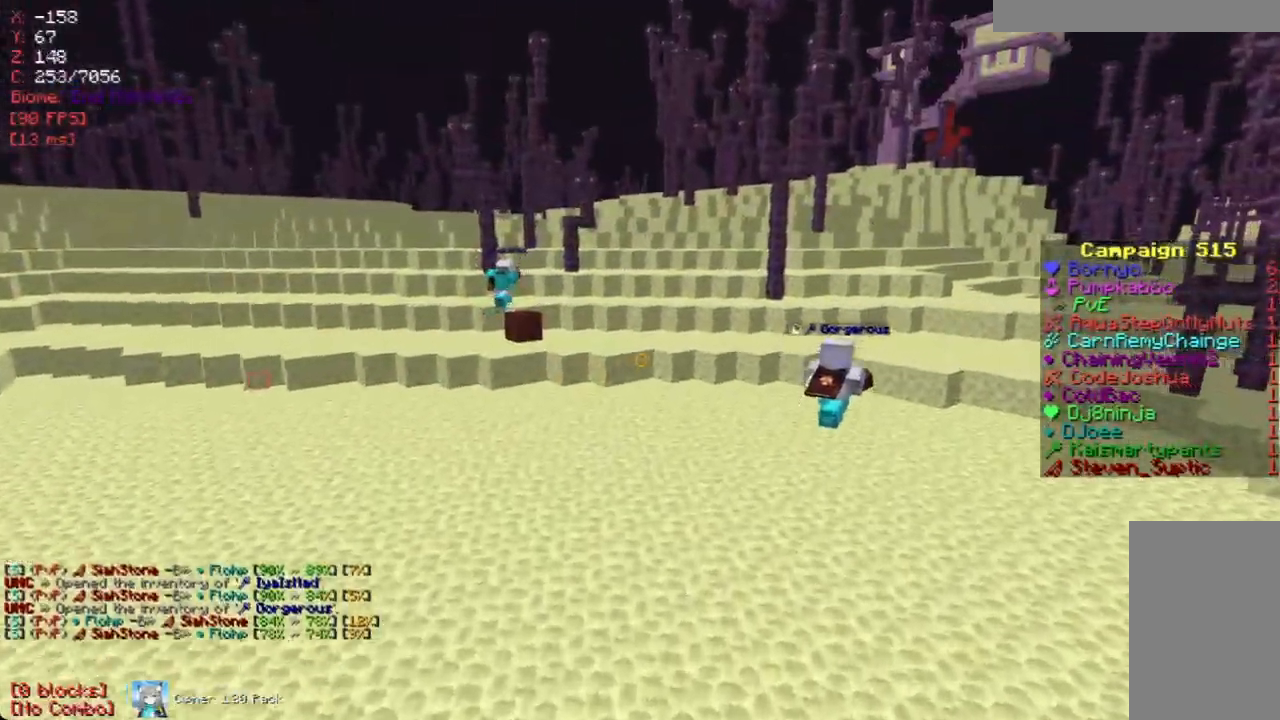
{"keys": [], "mouse": [], "events": []}
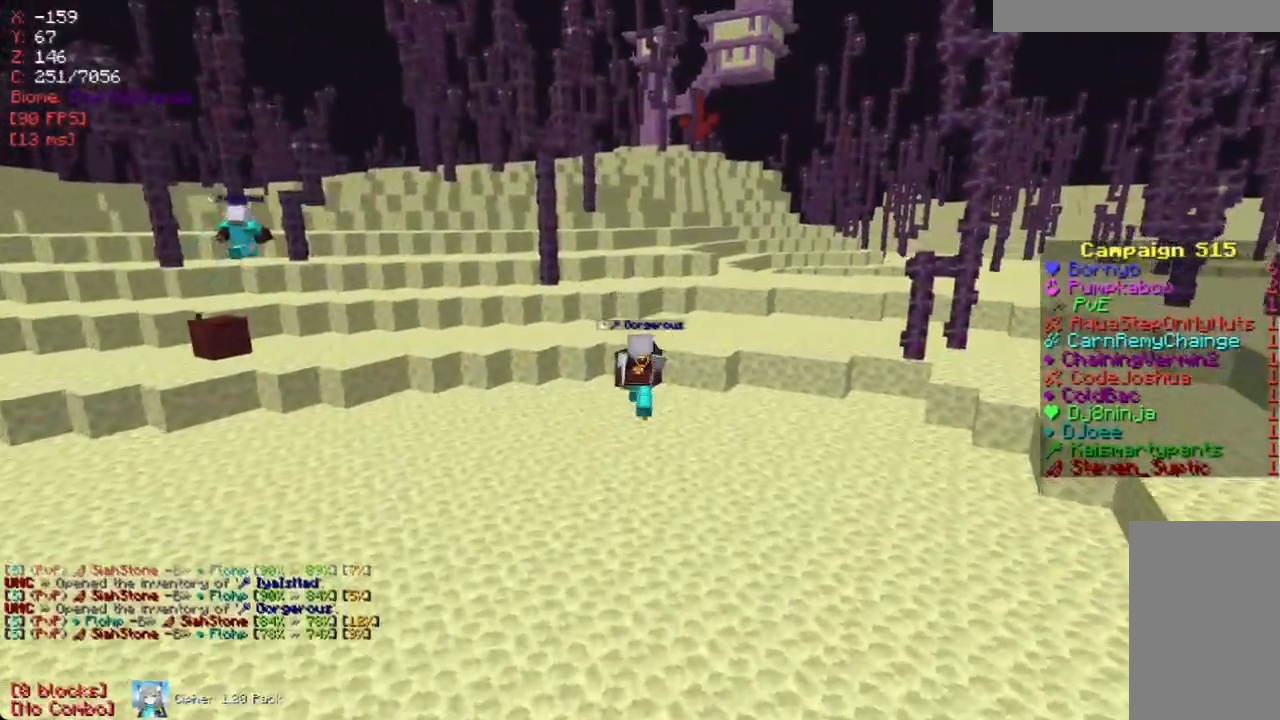
{"keys": [], "mouse": [], "events": []}
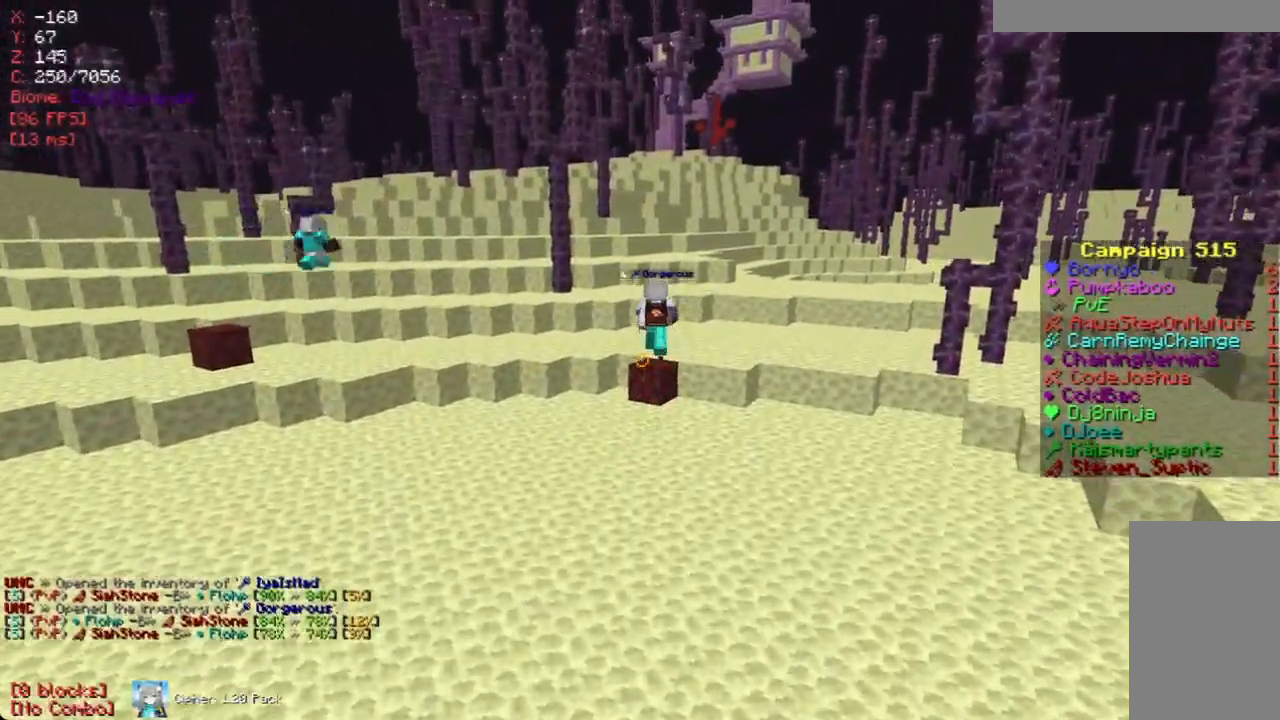
{"keys": ["w"], "mouse": [], "events": [[470, "w", "down"]]}
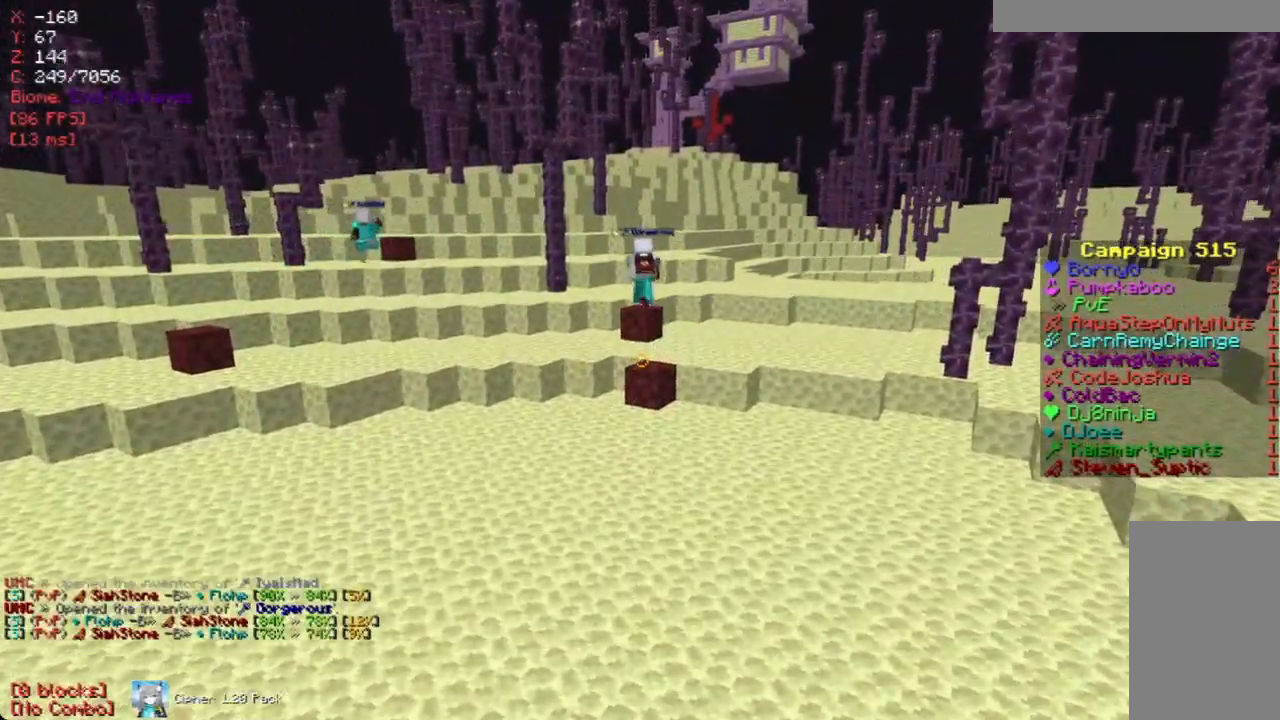
{"keys": ["w"], "mouse": [], "events": []}
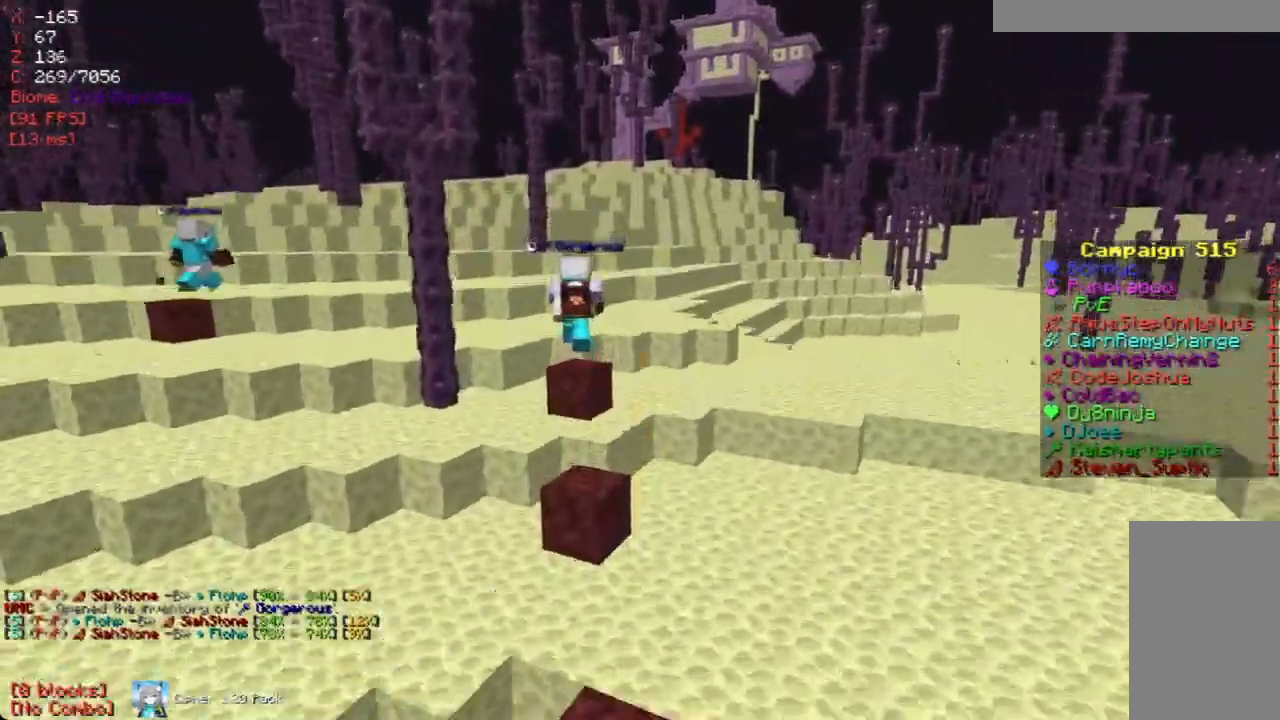
{"keys": [], "mouse": [], "events": [[100, "w", "up"]]}
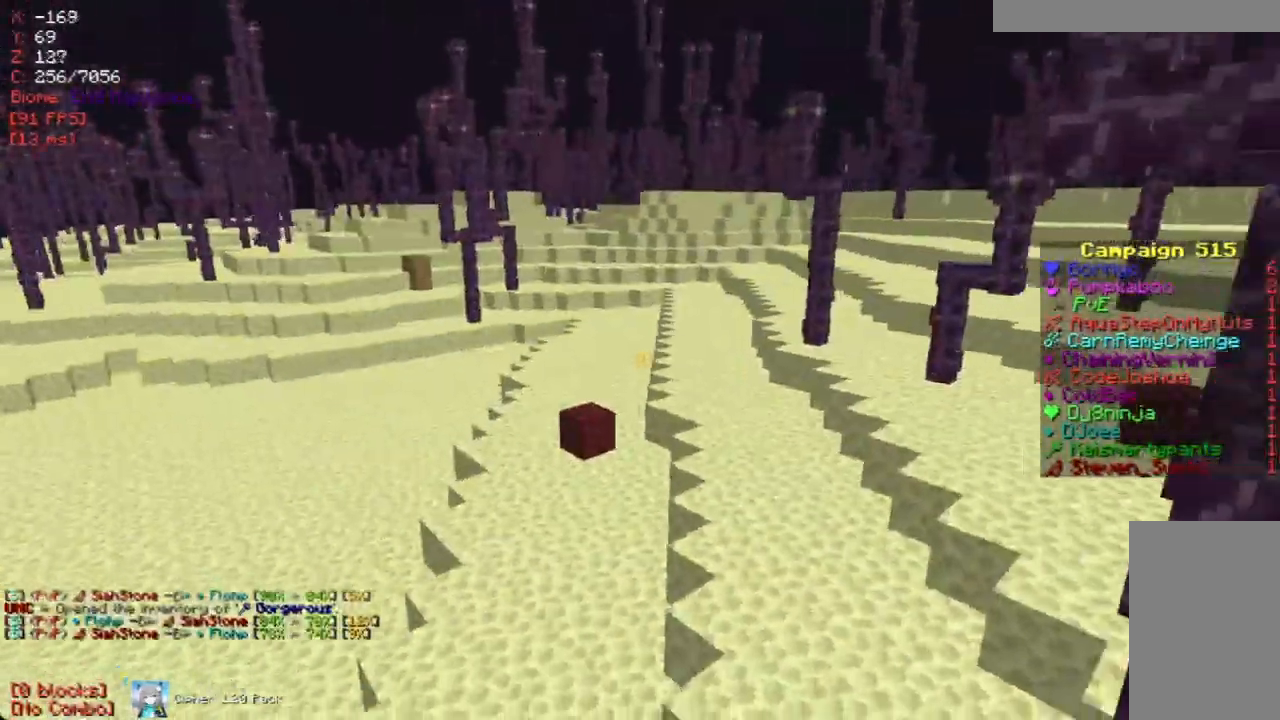
{"keys": ["a", "w"], "mouse": [], "events": [[50, "a", "down"], [101, "w", "down"], [252, "a", "up"], [252, "w", "up"], [487, "a", "down"], [487, "w", "down"]]}
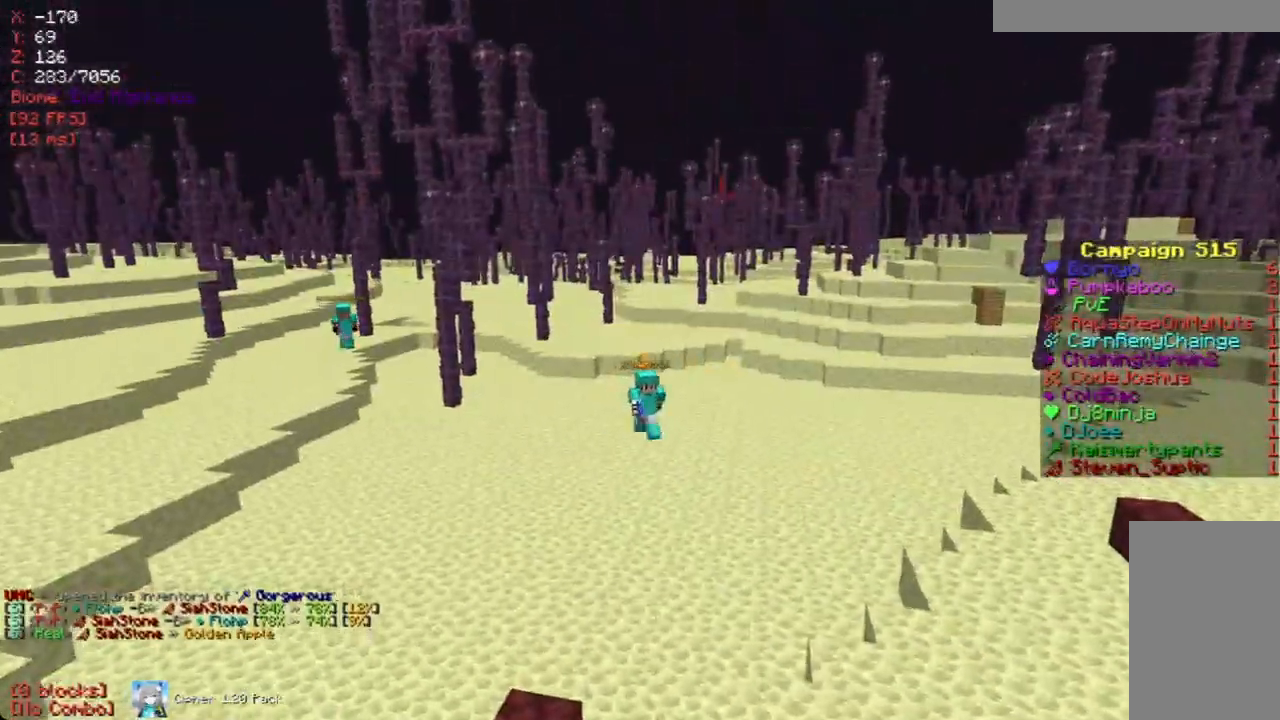
{"keys": [], "mouse": [], "events": [[202, "a", "up"], [252, "w", "up"]]}
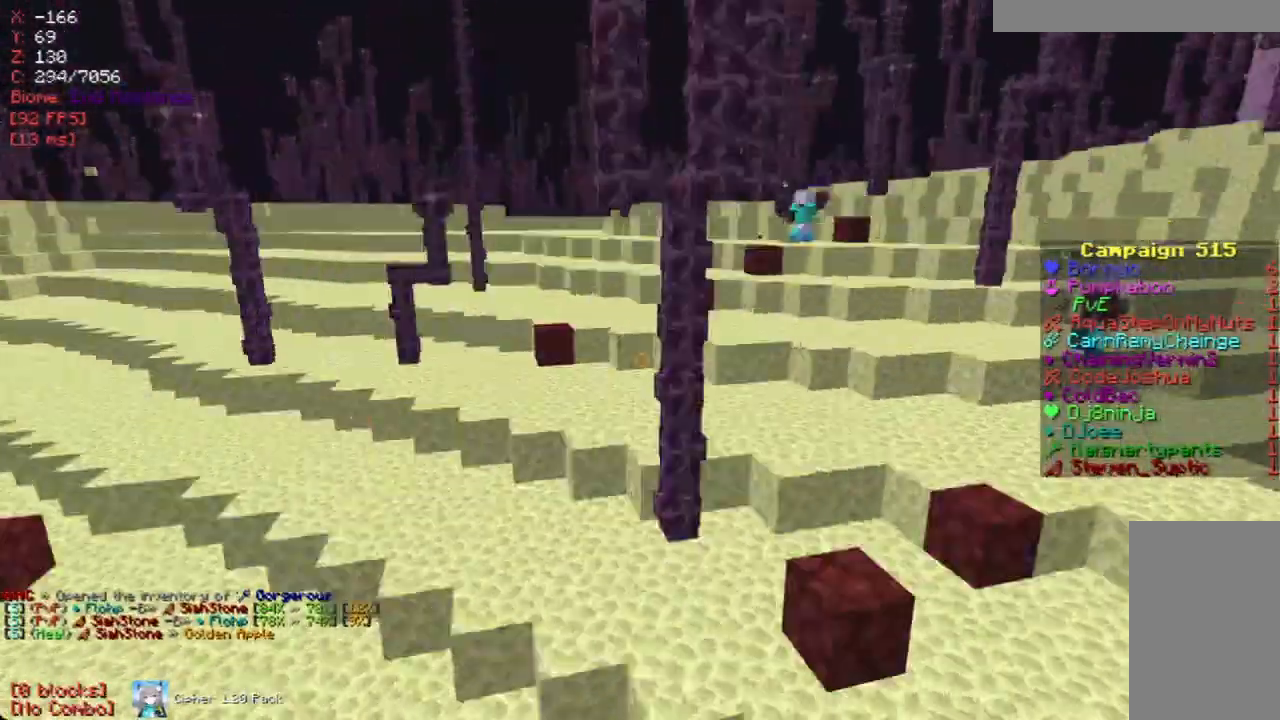
{"keys": ["w"], "mouse": [], "events": [[487, "w", "down"]]}
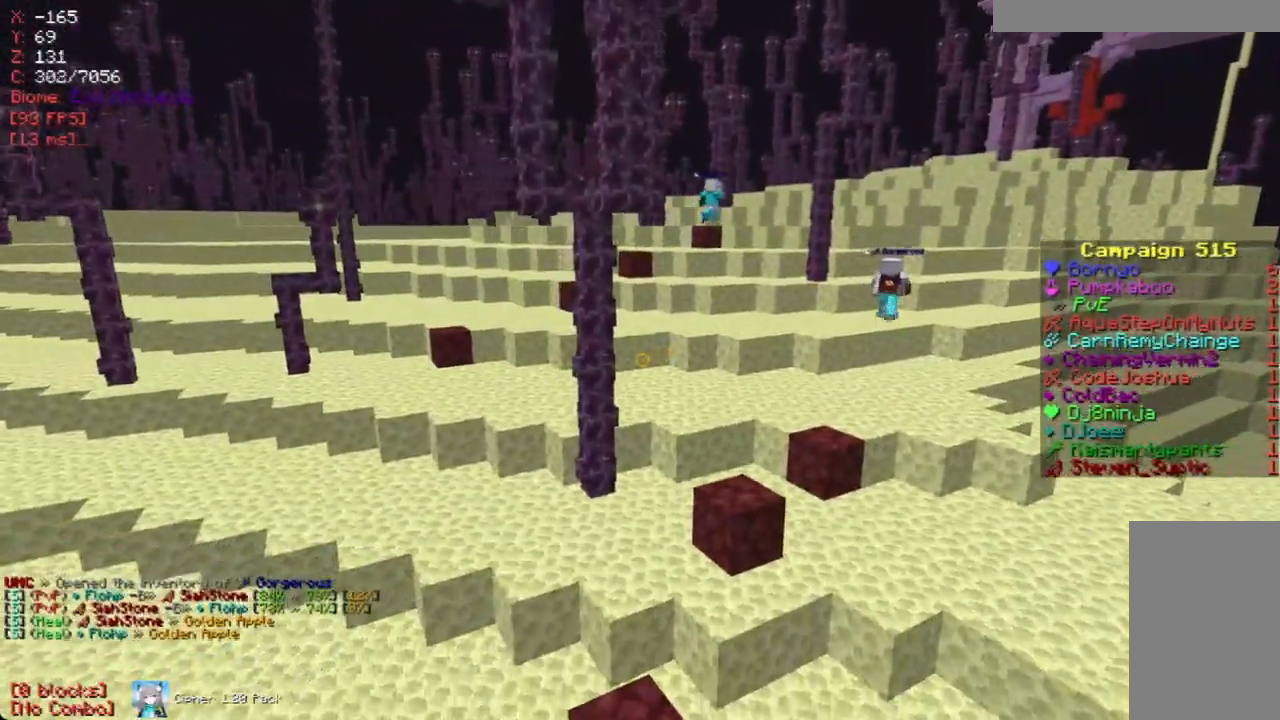
{"keys": ["s"], "mouse": [], "events": [[185, "w", "up"], [437, "s", "down"]]}
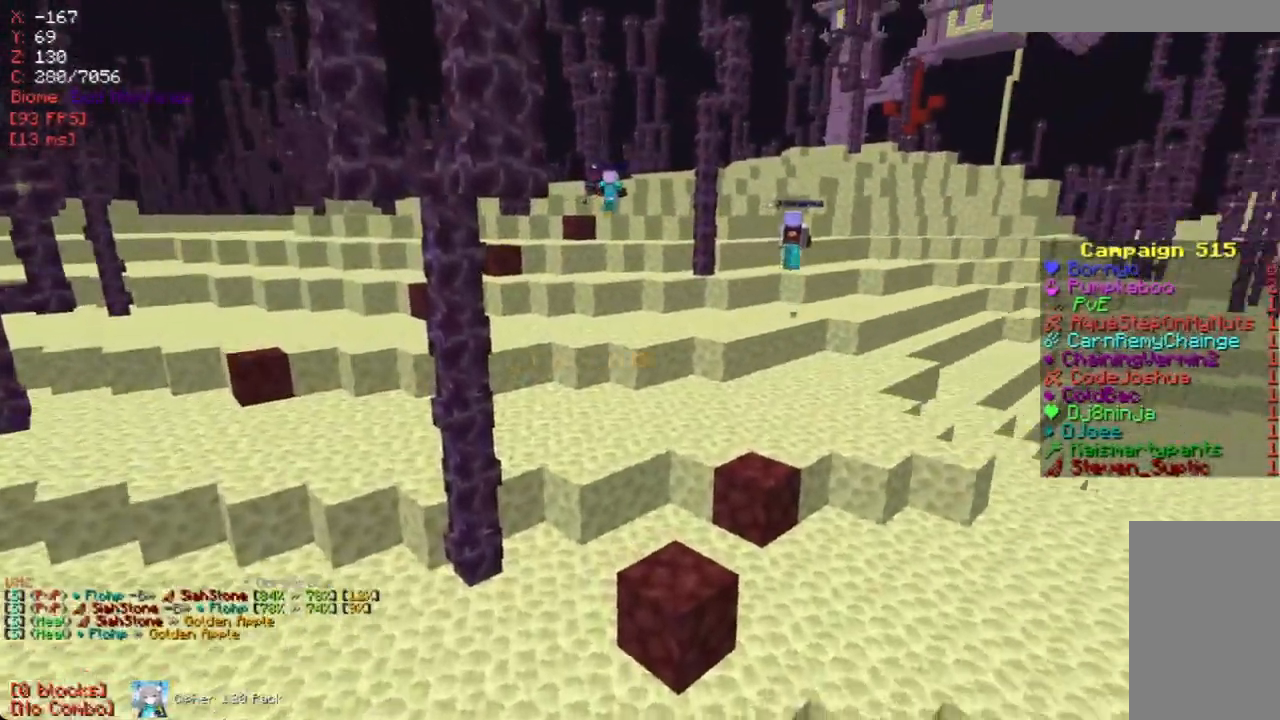
{"keys": [], "mouse": [], "events": [[285, "s", "up"]]}
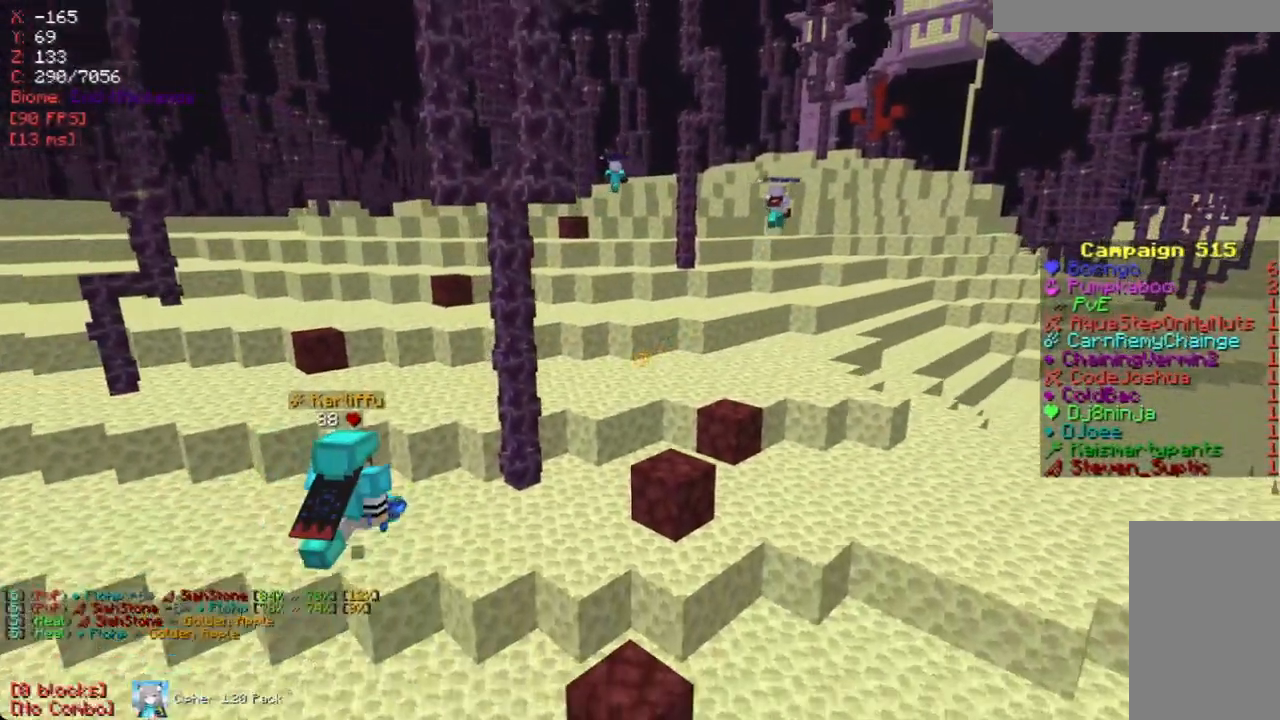
{"keys": [], "mouse": [], "events": [[185, "w", "down"], [336, "w", "up"]]}
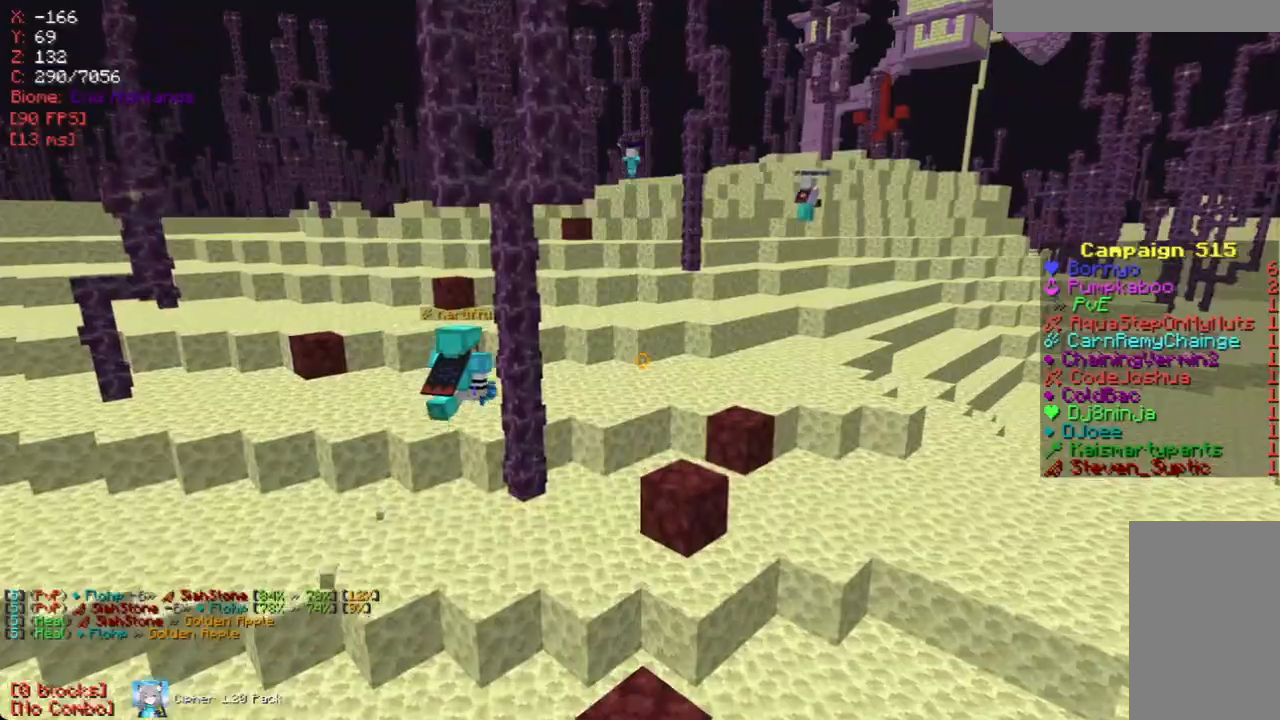
{"keys": [], "mouse": [], "events": [[16, "w", "down"], [251, "w", "up"]]}
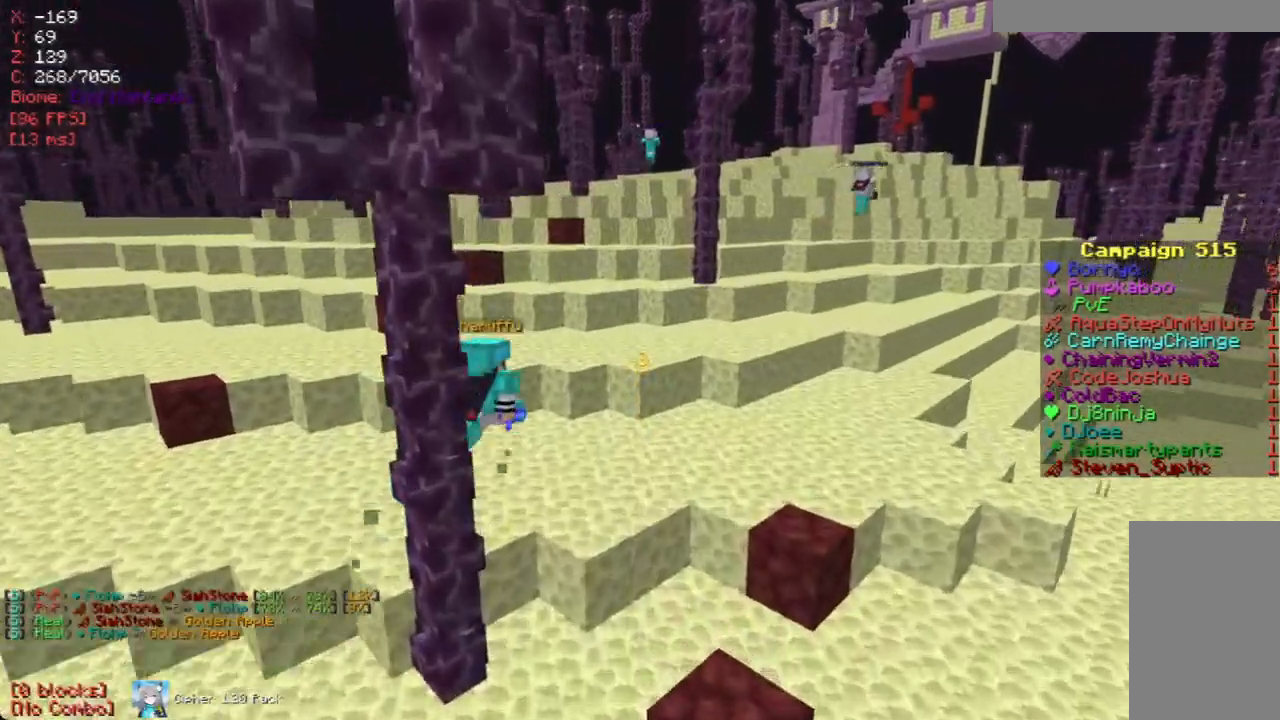
{"keys": [], "mouse": [], "events": [[50, "w", "down"], [285, "w", "up"]]}
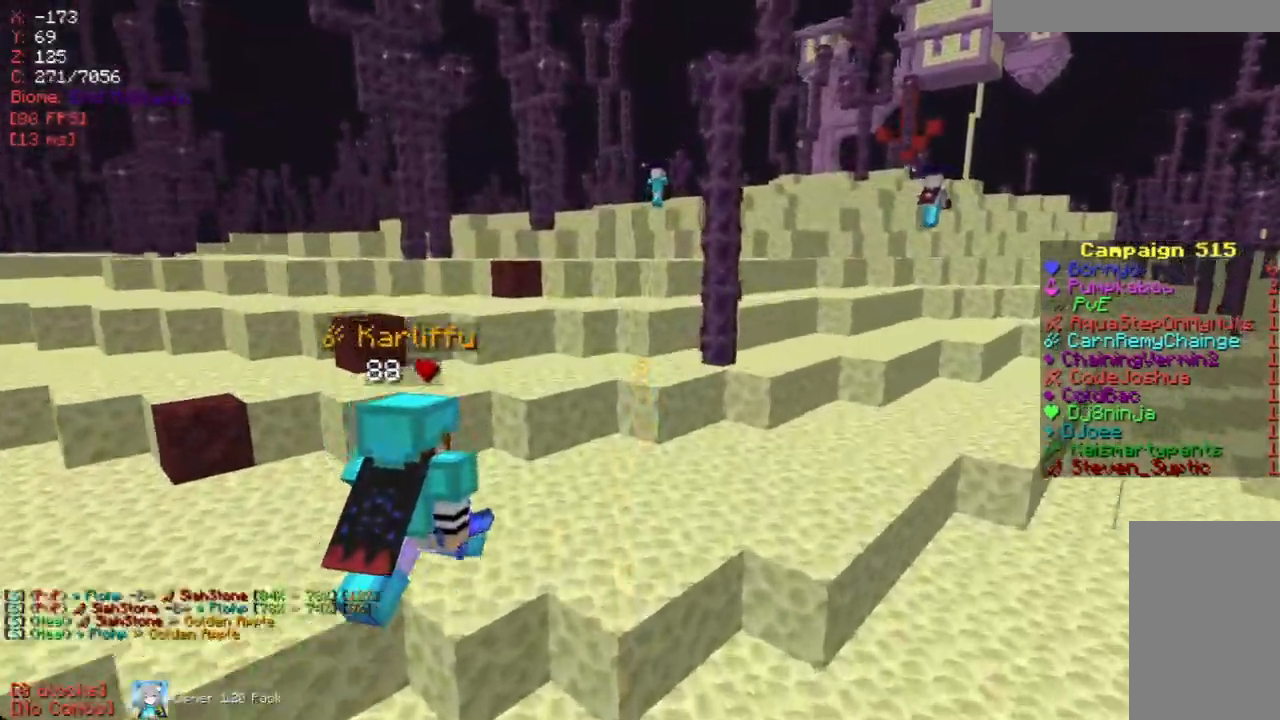
{"keys": ["w"], "mouse": [], "events": [[486, "w", "down"]]}
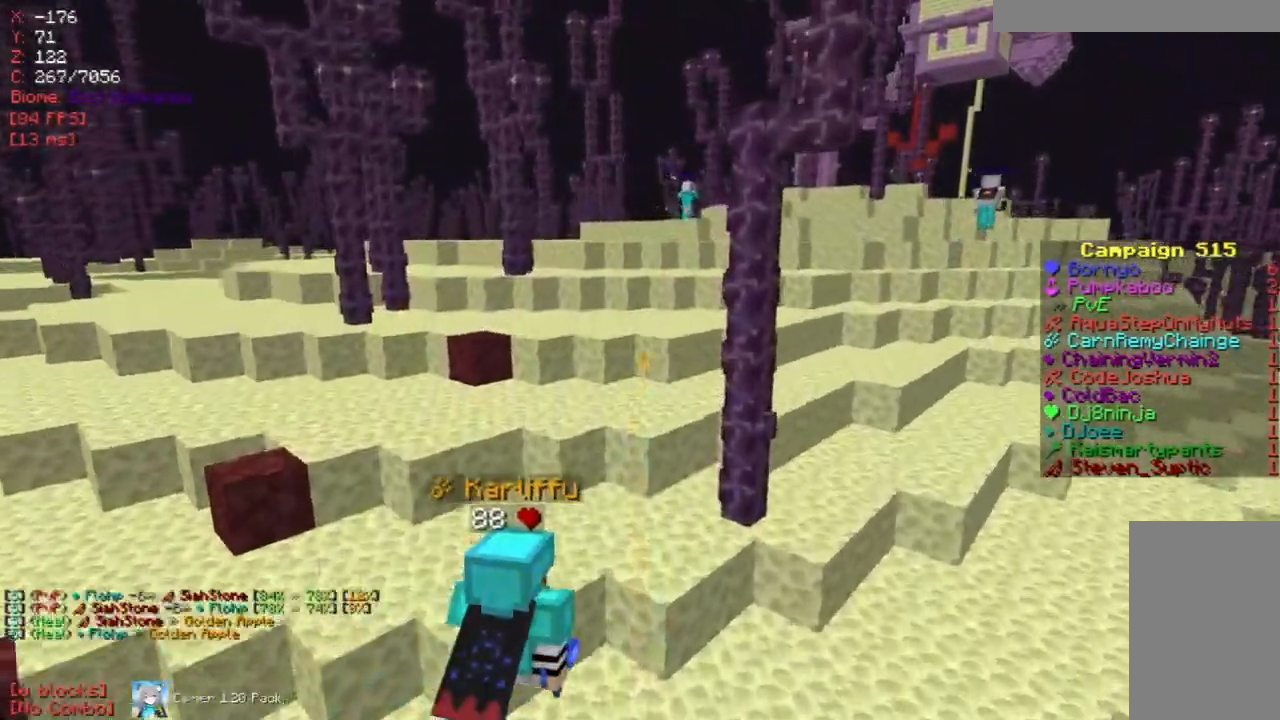
{"keys": ["a", "w"], "mouse": [], "events": [[218, "w", "up"], [369, "a", "down"], [369, "w", "down"]]}
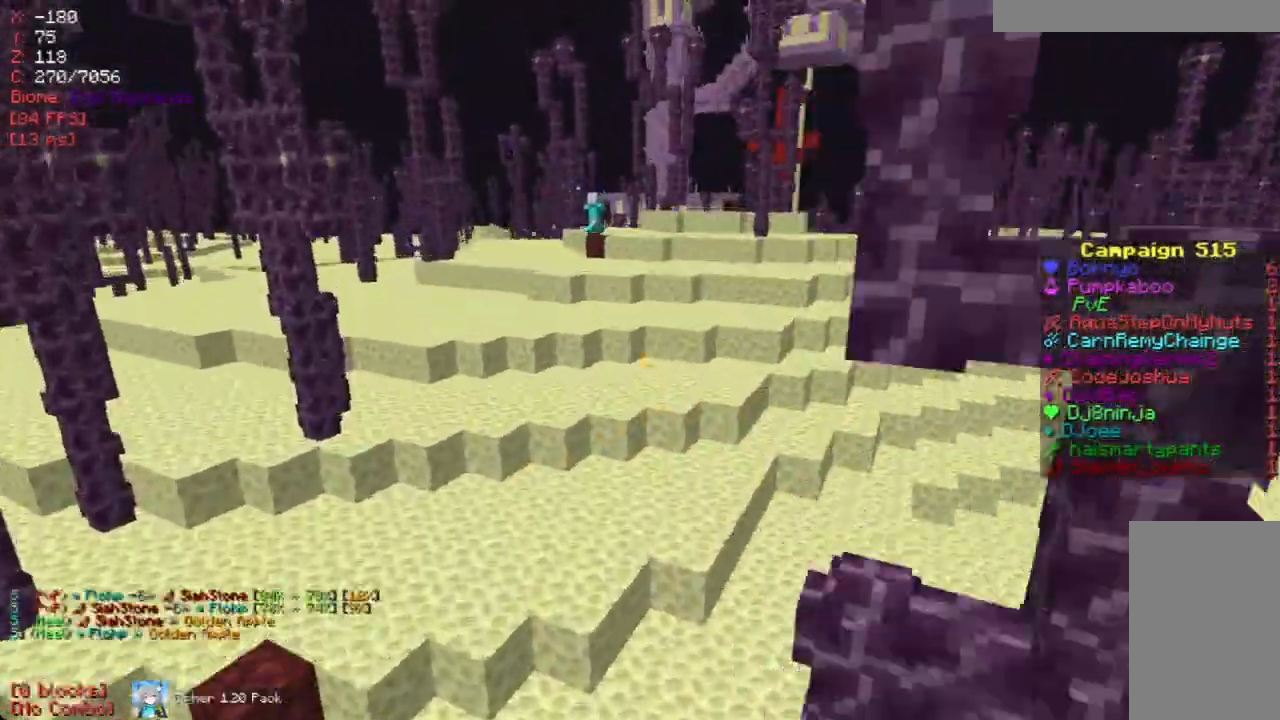
{"keys": [], "mouse": [], "events": [[51, "a", "up"], [168, "d", "down"], [453, "d", "up"], [453, "w", "up"]]}